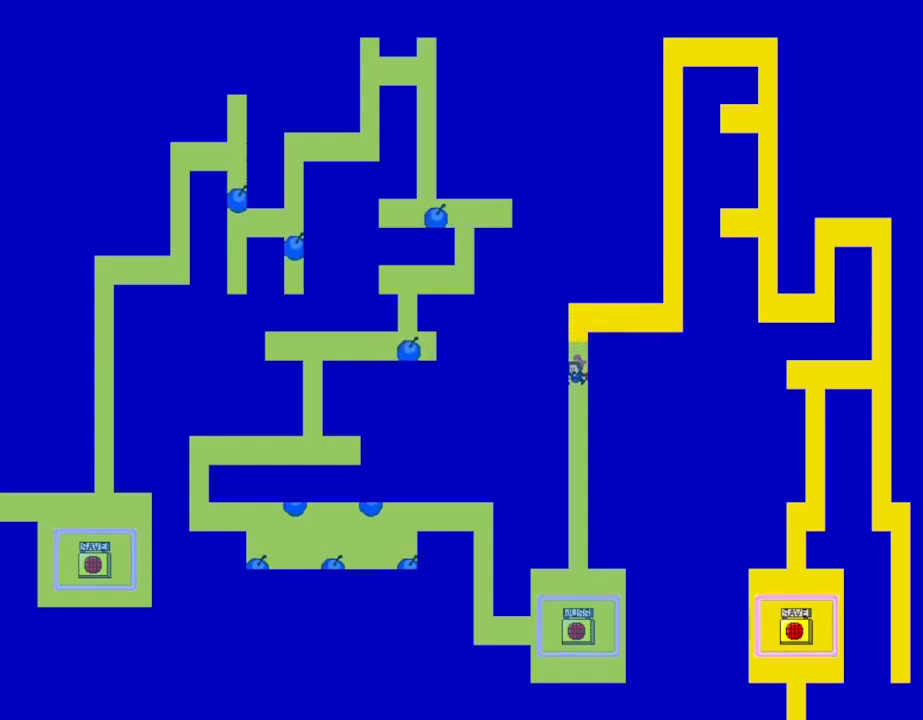
Gameplay with keyboard; each line is a JSON object with the keys held at the frame after it. "events" lists presses ("down") and releases ("up") of "down", "left", "r", "right", "shift_l", "shift_r", "up" and "z" between this image and that frame as [ms after this image, input, new state], when the widget could be followed in between. No other keys are recorded. Mouse input is not recorded.
{"keys": ["left"], "events": []}
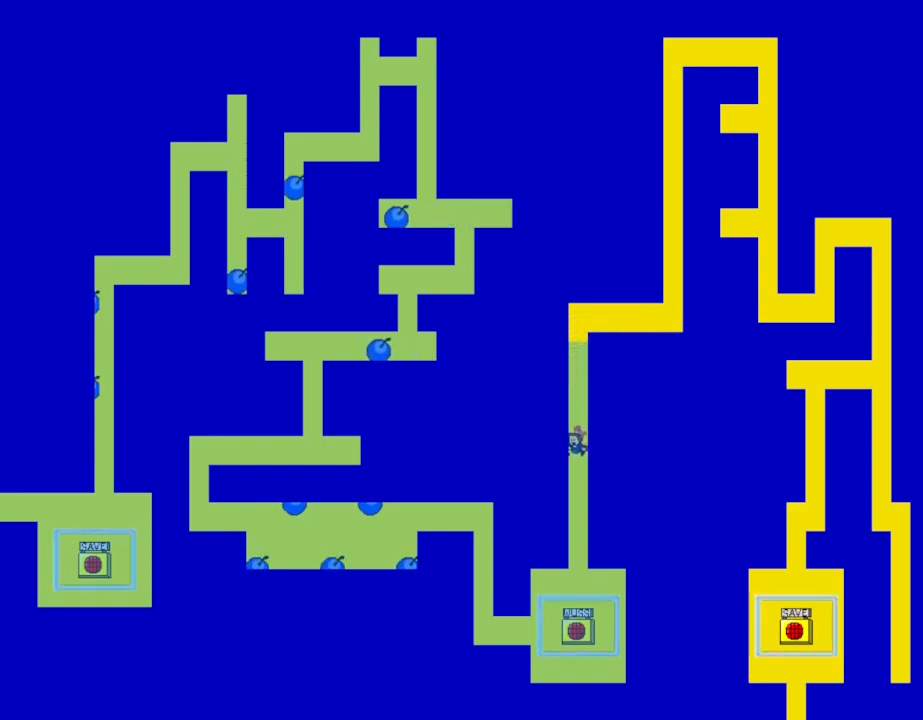
{"keys": [], "events": [[233, "left", "up"]]}
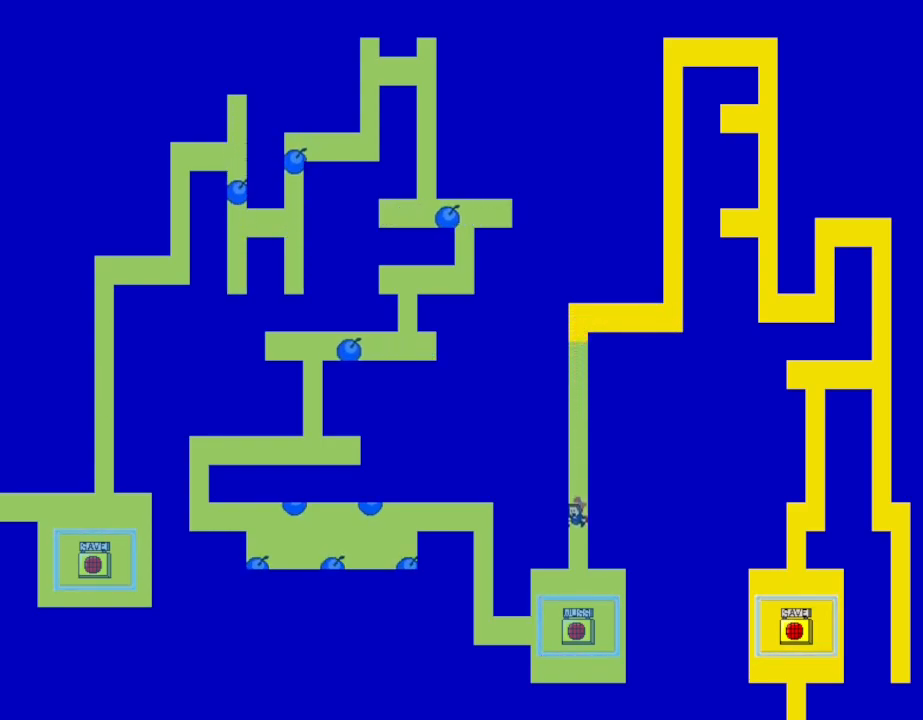
{"keys": [], "events": []}
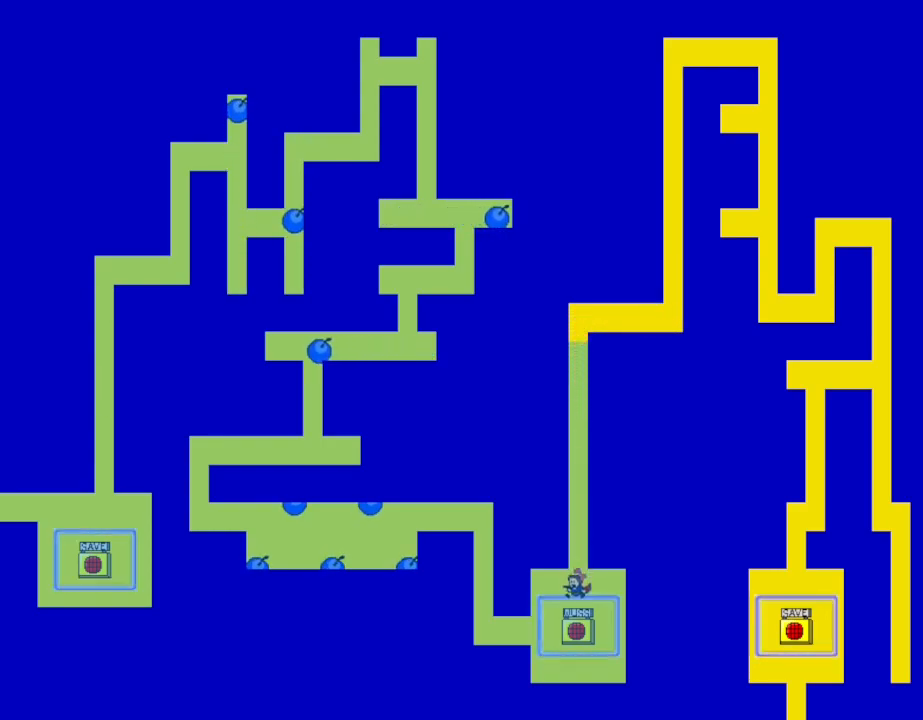
{"keys": ["left", "shift_l"], "events": [[100, "left", "down"], [200, "left", "up"], [217, "right", "down"], [250, "right", "up"], [267, "z", "down"], [400, "z", "up"], [450, "left", "down"], [467, "shift_l", "down"]]}
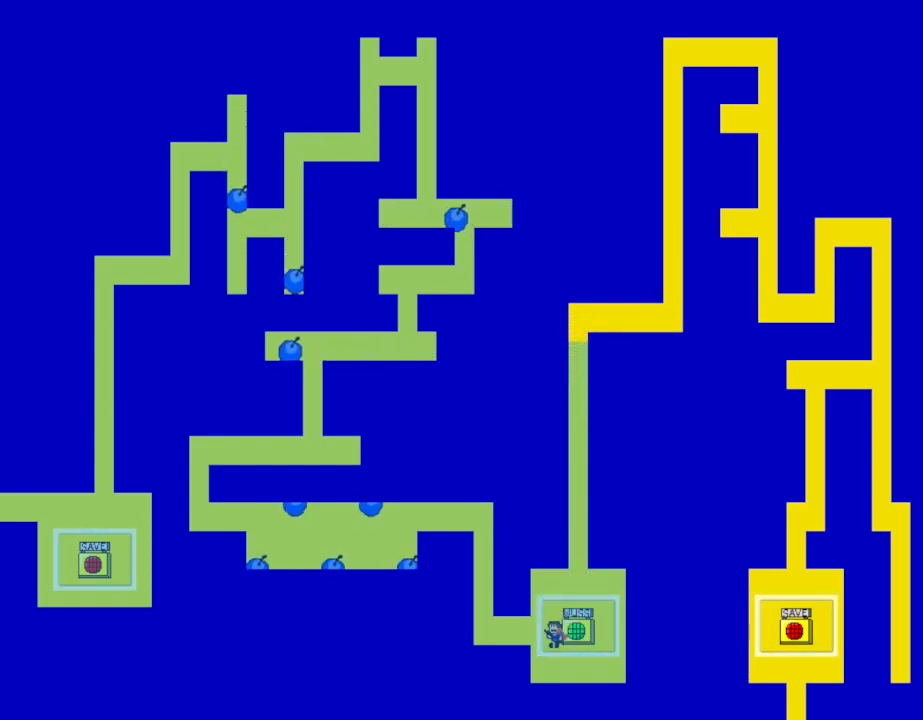
{"keys": ["left"], "events": [[33, "shift_l", "up"]]}
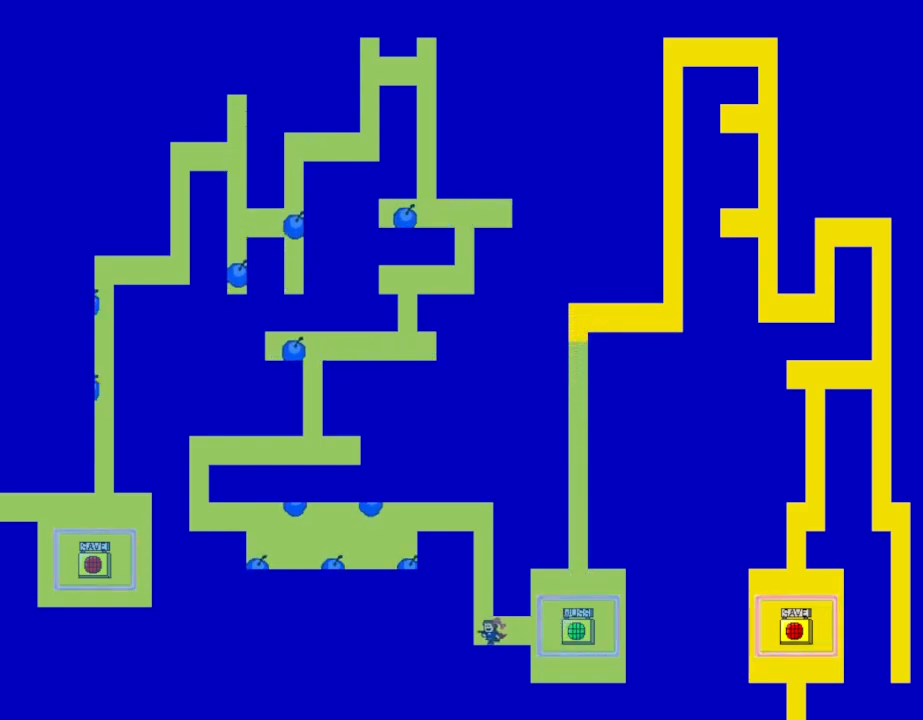
{"keys": ["left", "shift_l"], "events": [[83, "shift_l", "down"], [217, "left", "up"], [217, "shift_l", "up"], [267, "shift_l", "down"], [350, "left", "down"], [417, "shift_l", "up"], [483, "shift_l", "down"]]}
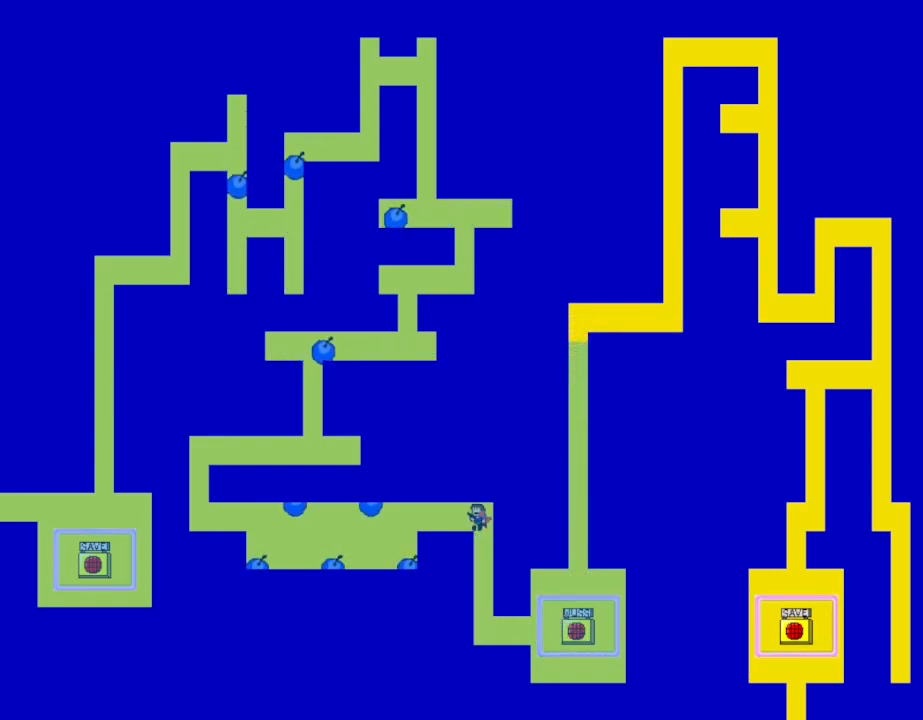
{"keys": [], "events": [[83, "shift_l", "up"], [467, "left", "up"]]}
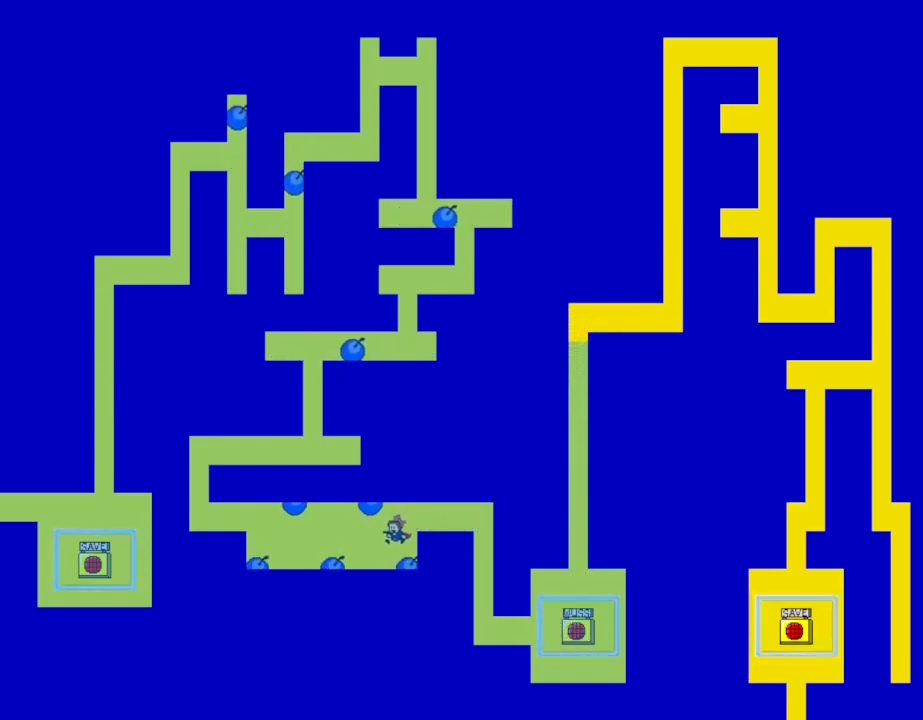
{"keys": ["left", "shift_l"], "events": [[17, "left", "down"], [167, "left", "up"], [433, "left", "down"], [450, "shift_l", "down"]]}
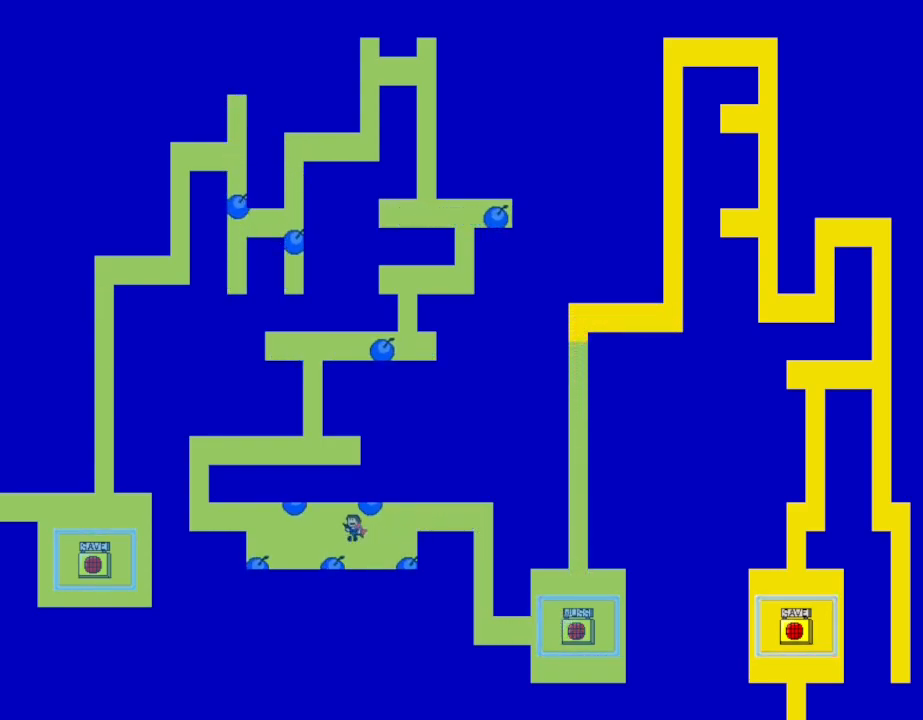
{"keys": [], "events": [[83, "shift_l", "up"], [150, "left", "up"], [217, "left", "down"], [383, "left", "up"]]}
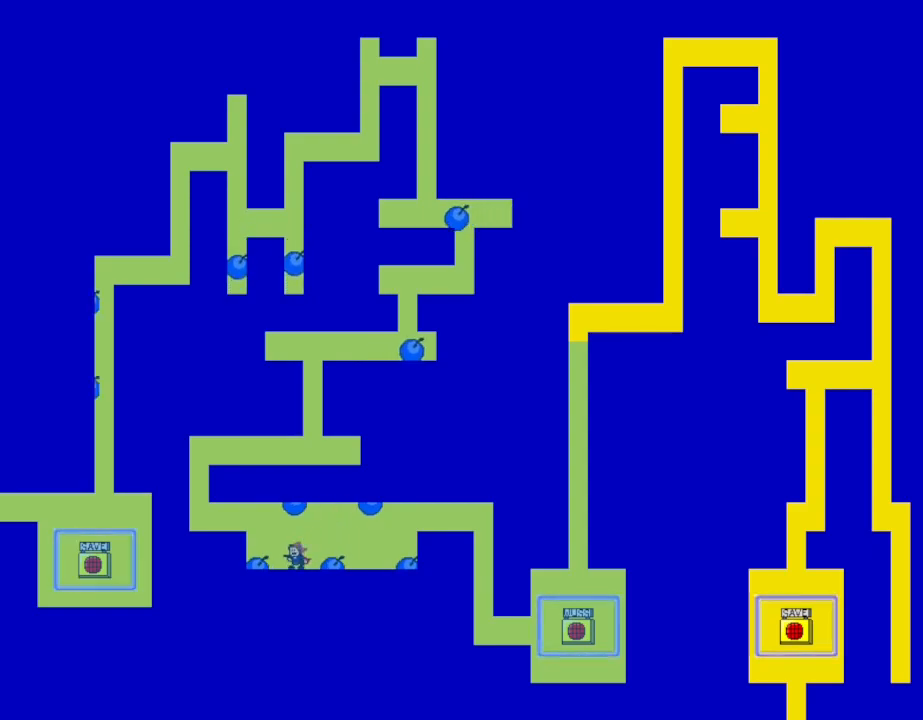
{"keys": ["left", "shift_l"], "events": [[150, "left", "down"], [200, "shift_l", "down"], [317, "shift_l", "up"], [400, "shift_l", "down"]]}
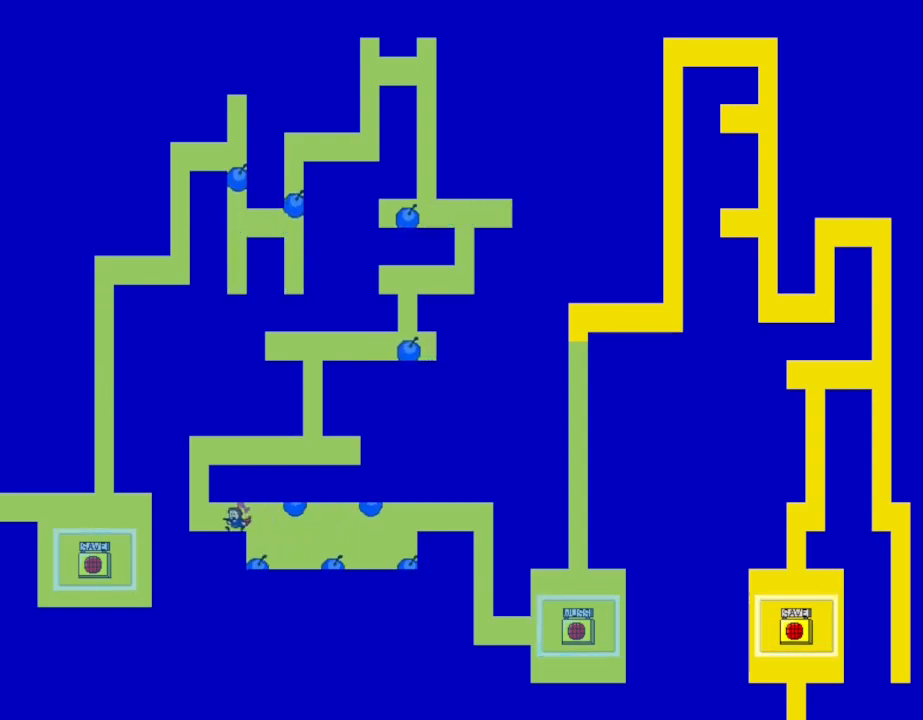
{"keys": ["right", "shift_l"], "events": [[50, "shift_l", "up"], [183, "shift_l", "down"], [367, "right", "down"], [383, "left", "up"]]}
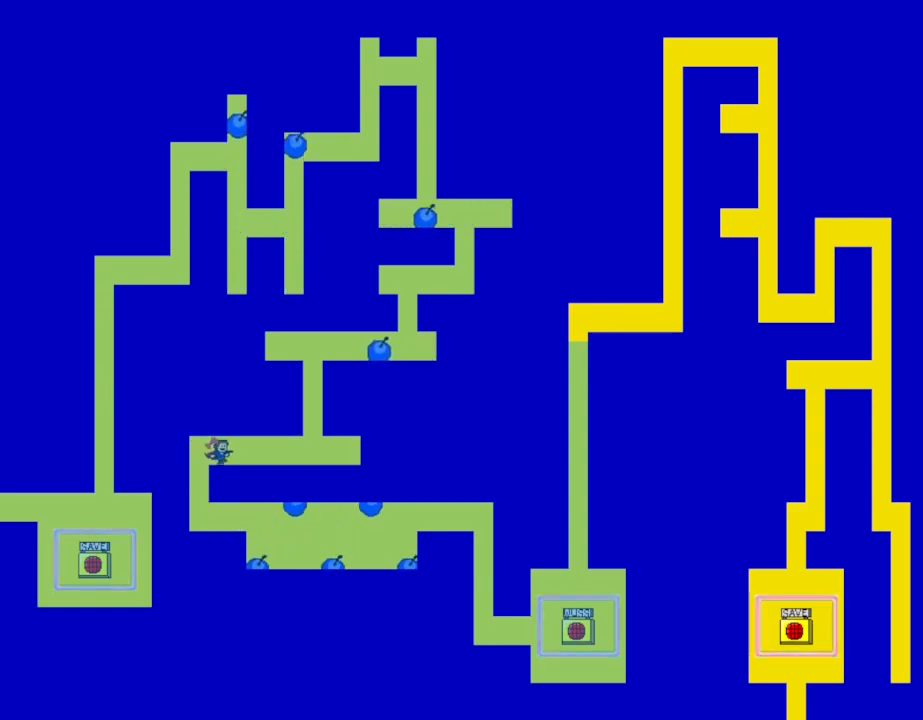
{"keys": ["right"], "events": [[50, "shift_l", "up"]]}
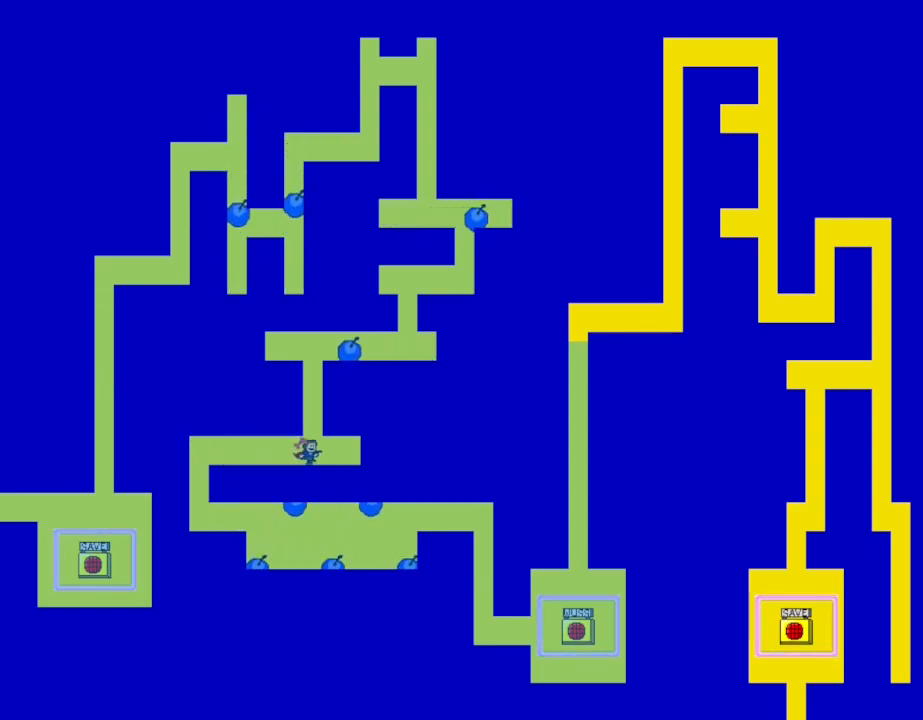
{"keys": [], "events": [[17, "right", "up"], [317, "right", "down"], [350, "right", "up"]]}
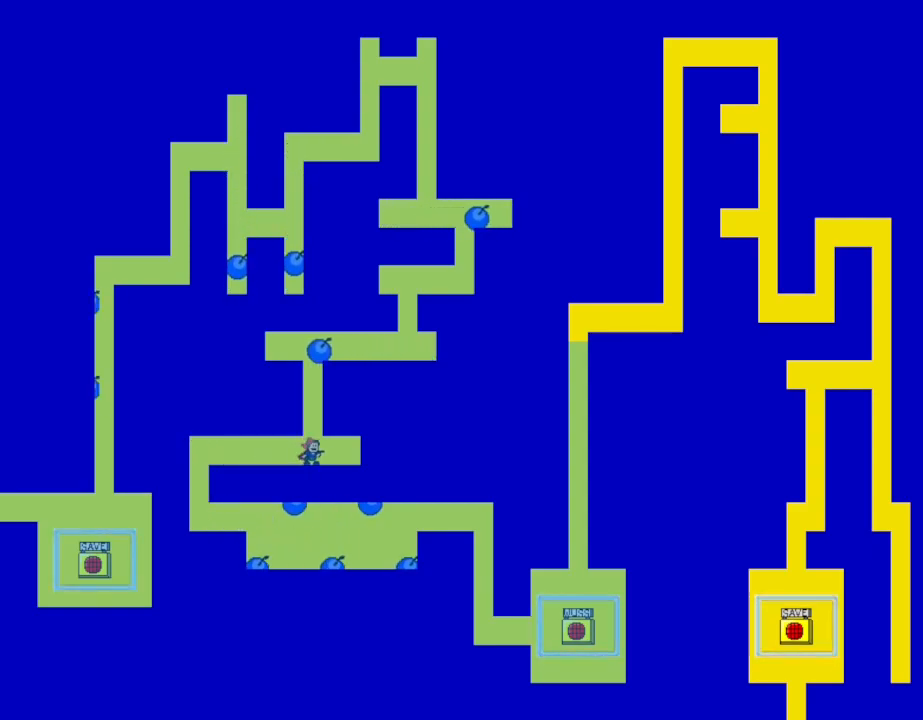
{"keys": [], "events": [[333, "shift_l", "down"], [483, "shift_l", "up"]]}
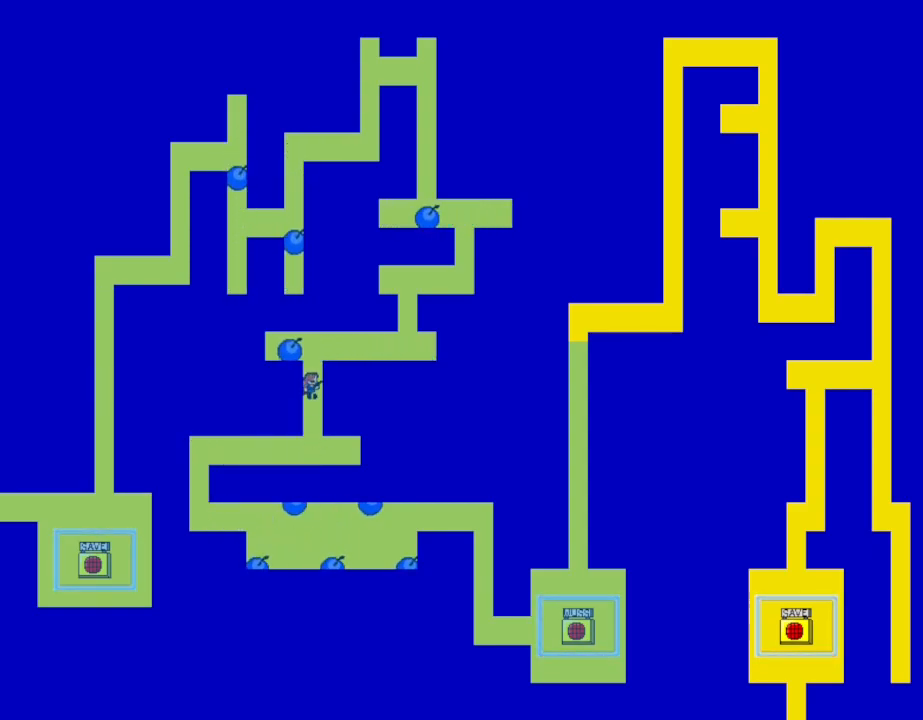
{"keys": ["right"], "events": [[17, "right", "down"], [33, "shift_l", "down"], [233, "shift_l", "up"]]}
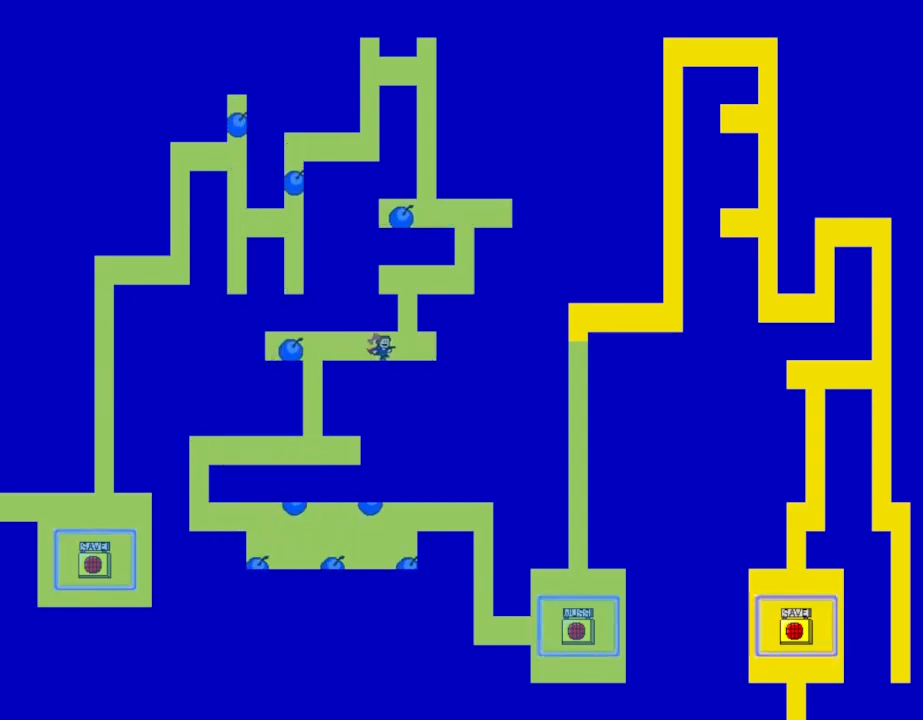
{"keys": ["right", "shift_l"], "events": [[133, "right", "up"], [183, "shift_l", "down"], [400, "shift_l", "up"], [467, "shift_l", "down"], [500, "right", "down"]]}
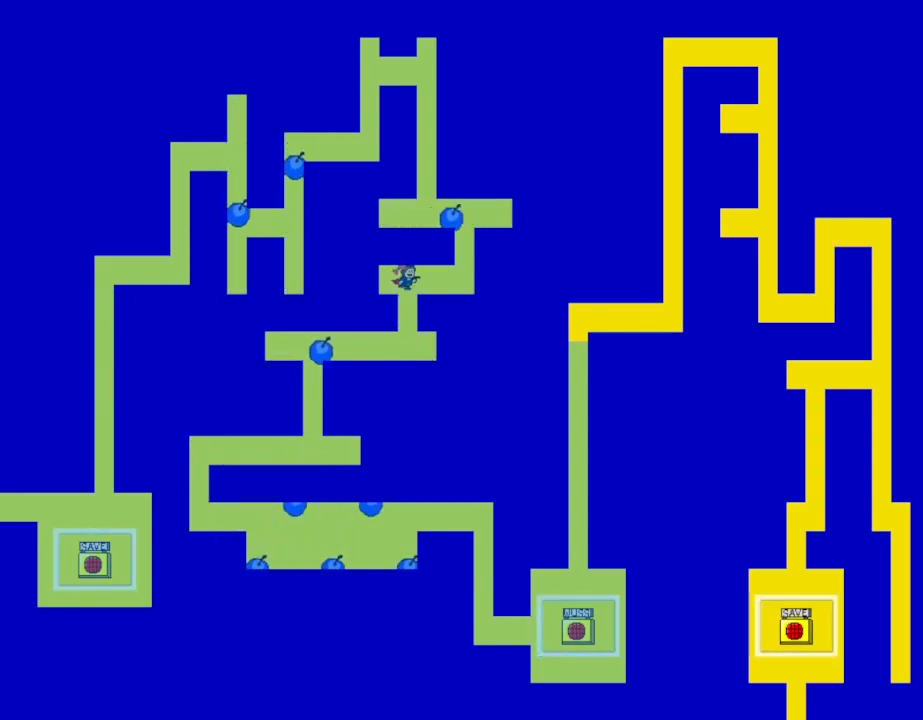
{"keys": ["shift_l"], "events": [[133, "shift_l", "up"], [317, "right", "up"], [433, "shift_l", "down"]]}
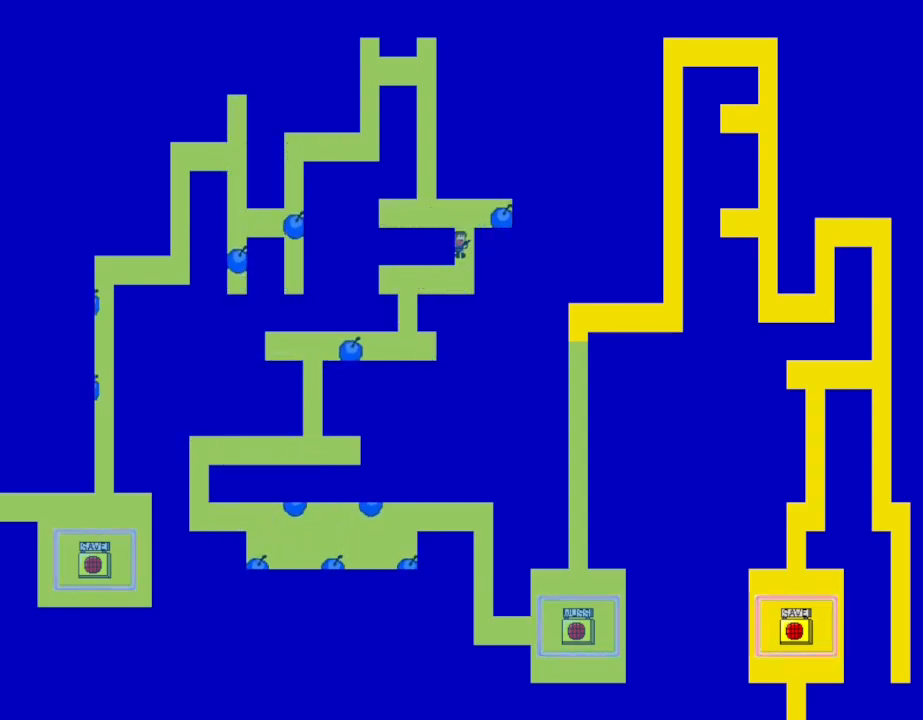
{"keys": ["shift_l"], "events": [[50, "left", "down"], [183, "shift_l", "up"], [250, "shift_l", "down"], [267, "left", "up"], [367, "shift_l", "up"], [417, "shift_l", "down"]]}
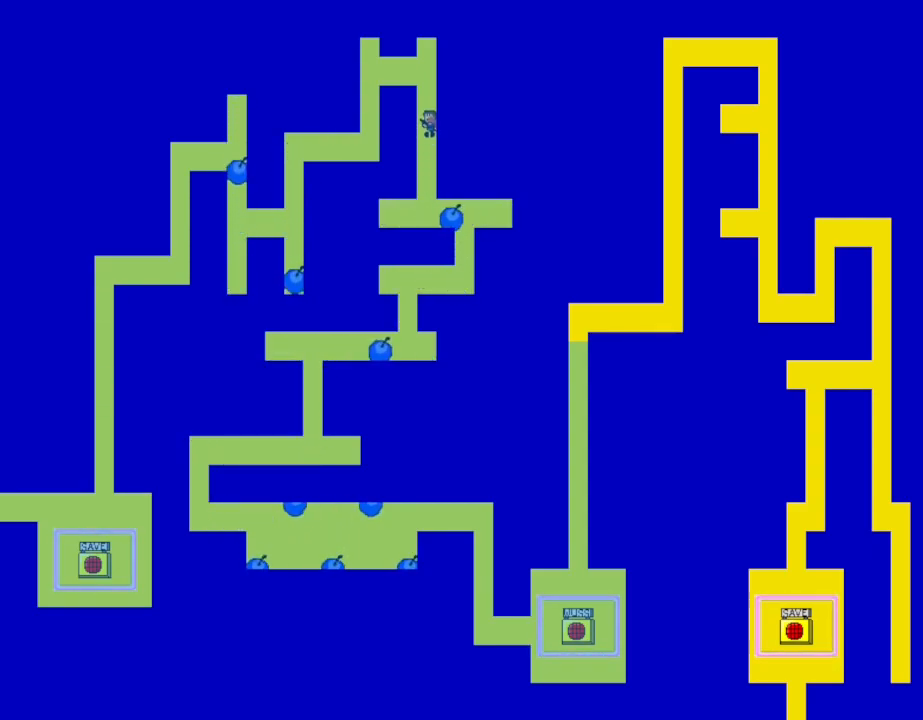
{"keys": ["left"], "events": [[67, "shift_l", "up"], [117, "shift_l", "down"], [133, "left", "down"], [283, "shift_l", "up"]]}
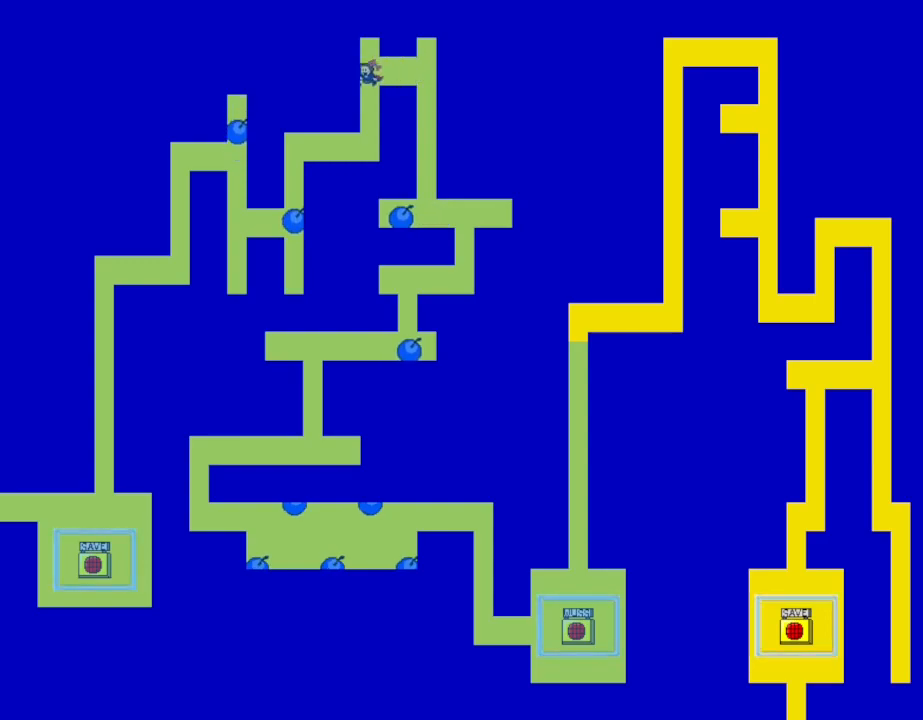
{"keys": ["left"], "events": [[117, "left", "up"], [467, "left", "down"]]}
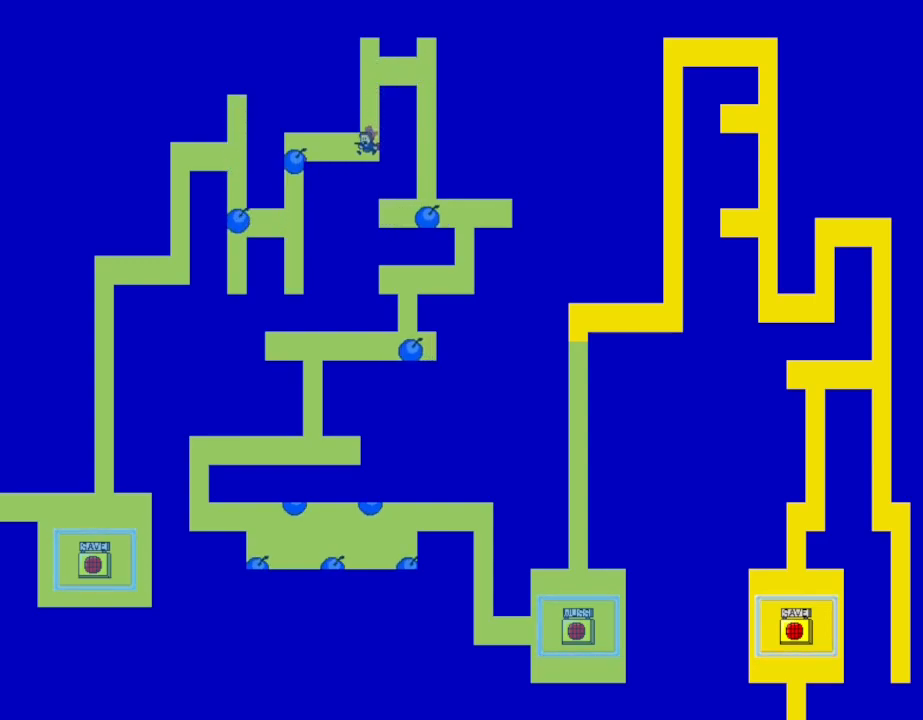
{"keys": [], "events": [[167, "left", "up"]]}
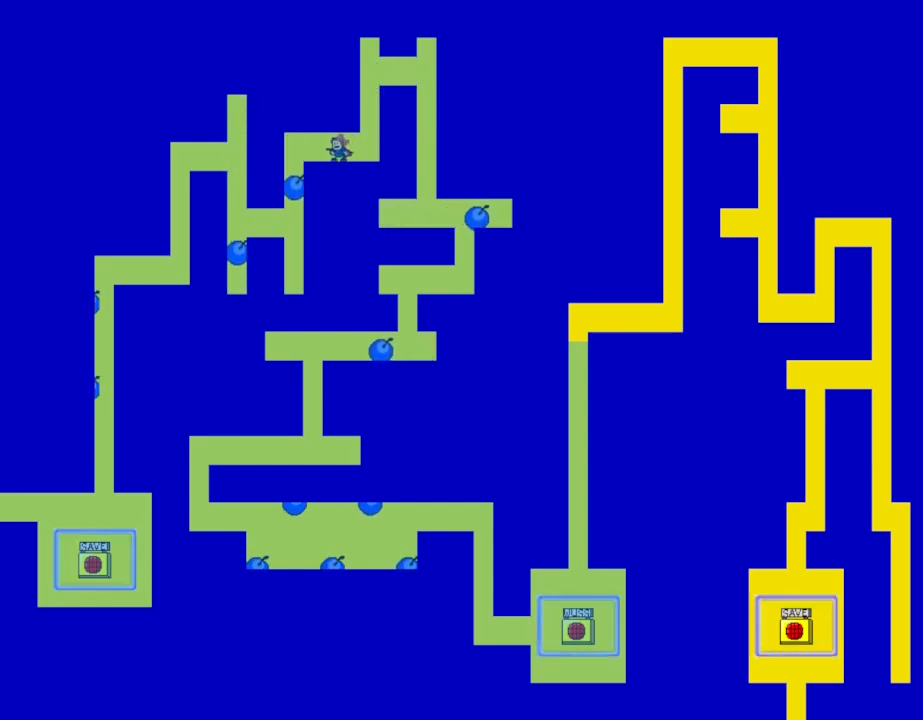
{"keys": ["left"], "events": [[17, "left", "down"]]}
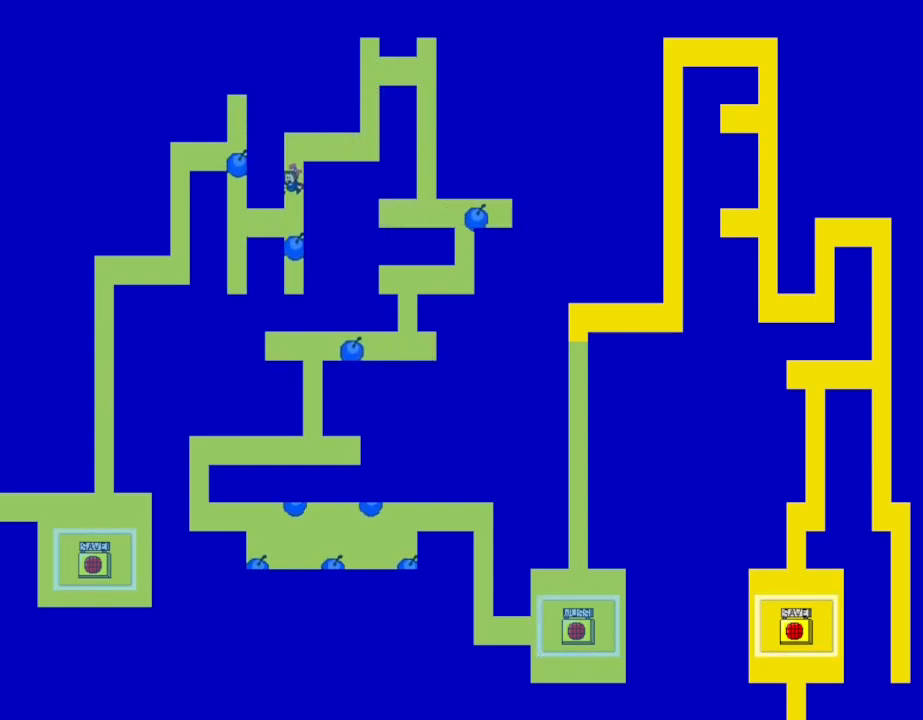
{"keys": [], "events": [[500, "left", "up"]]}
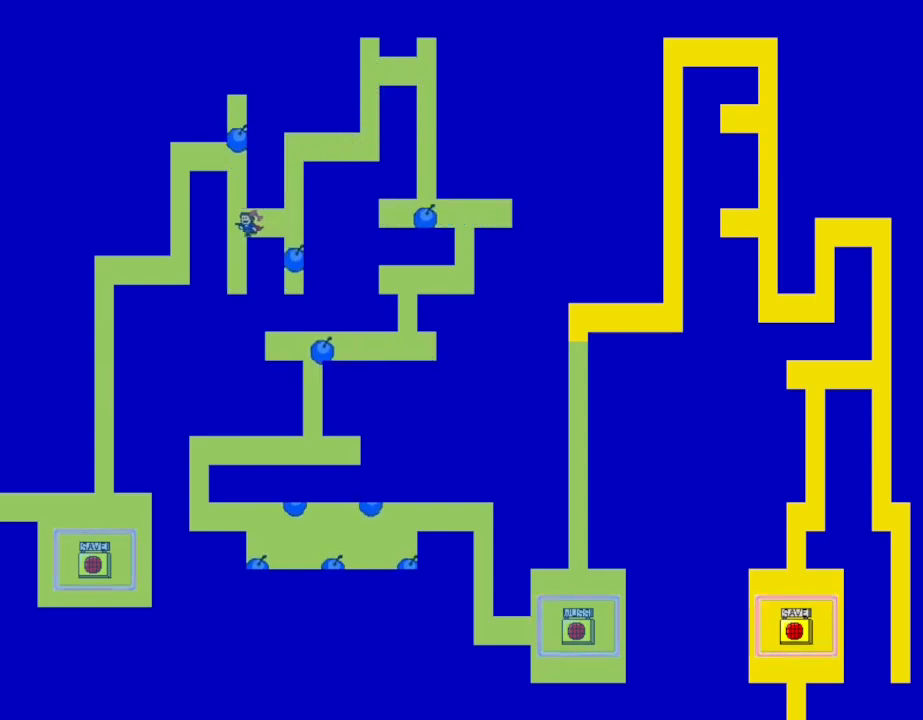
{"keys": [], "events": [[233, "right", "down"], [300, "right", "up"]]}
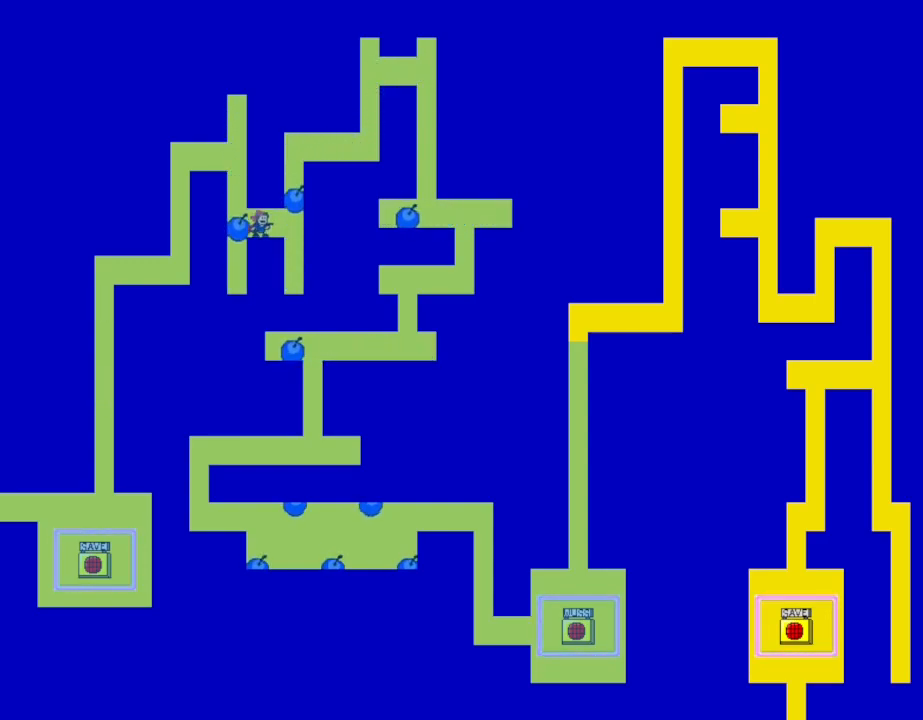
{"keys": ["left", "shift_l"], "events": [[150, "left", "down"], [267, "shift_l", "down"], [367, "shift_l", "up"], [417, "shift_l", "down"]]}
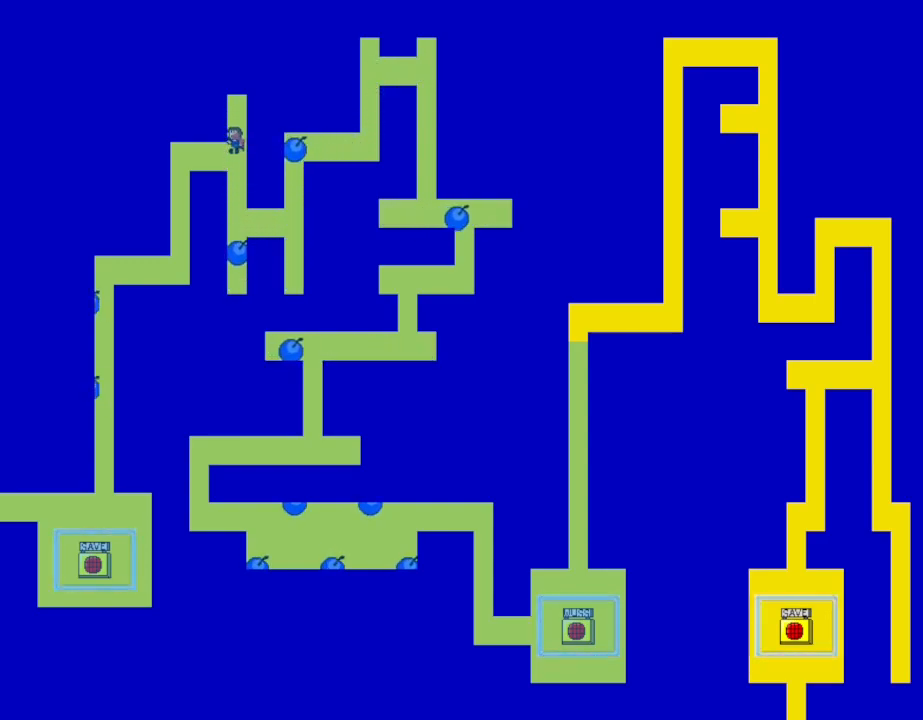
{"keys": ["left"], "events": [[17, "shift_l", "up"]]}
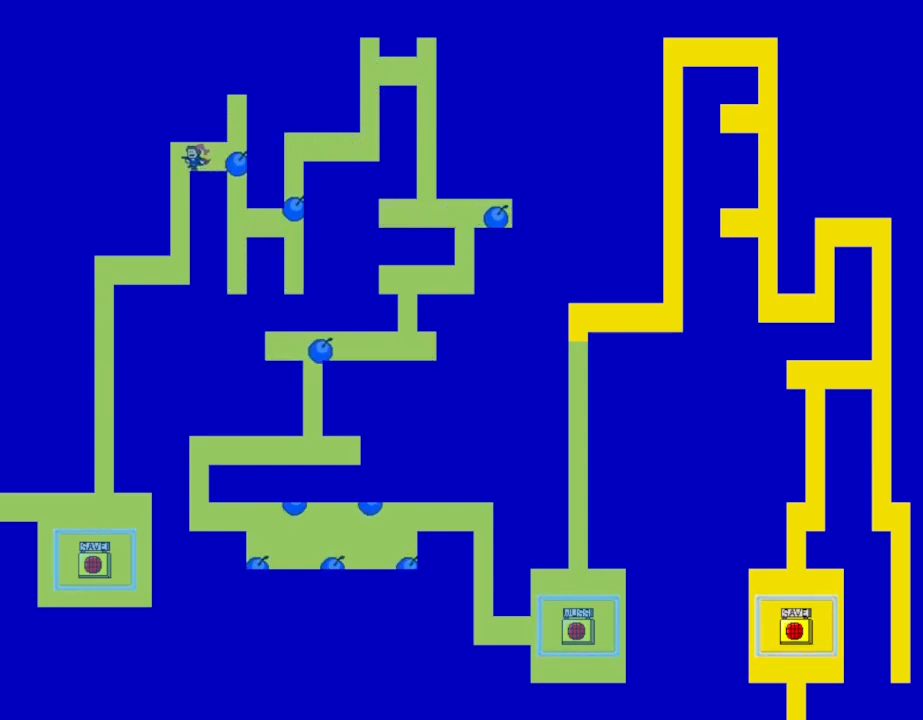
{"keys": ["left"], "events": []}
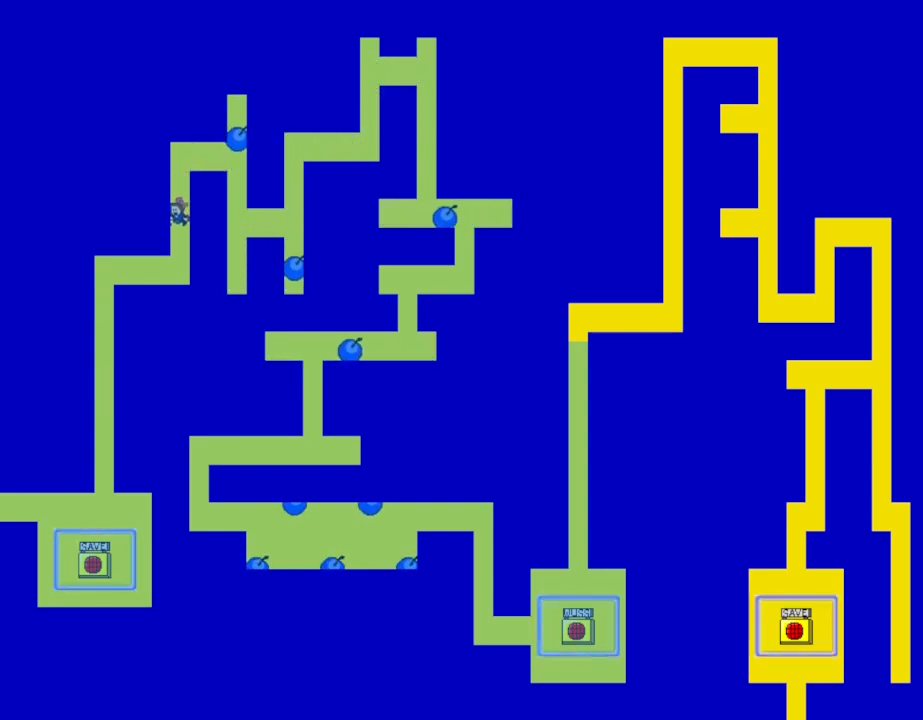
{"keys": [], "events": [[483, "left", "up"]]}
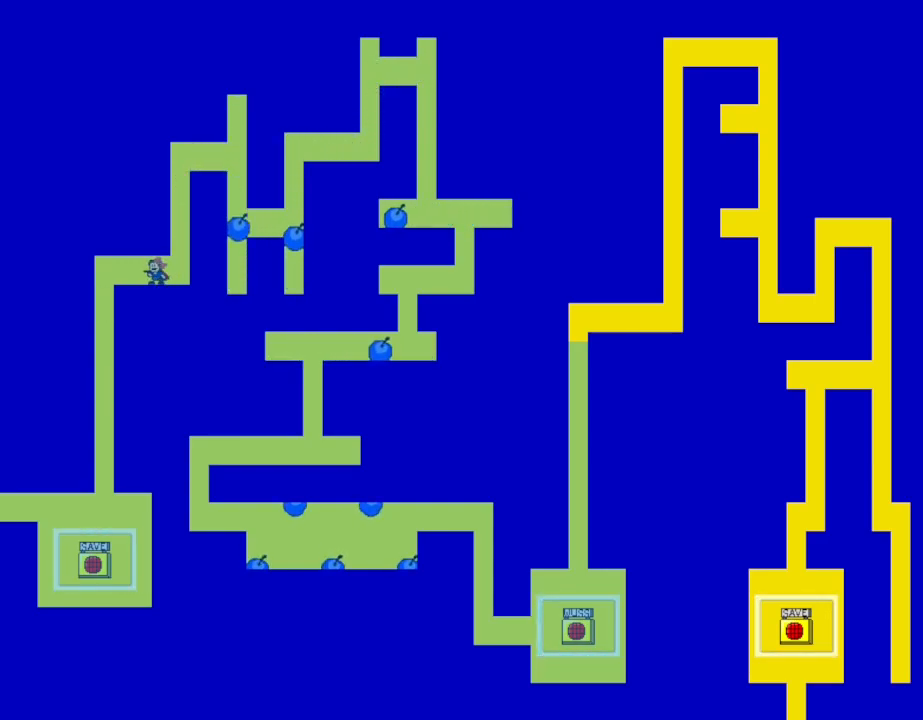
{"keys": [], "events": [[200, "left", "down"], [283, "left", "up"]]}
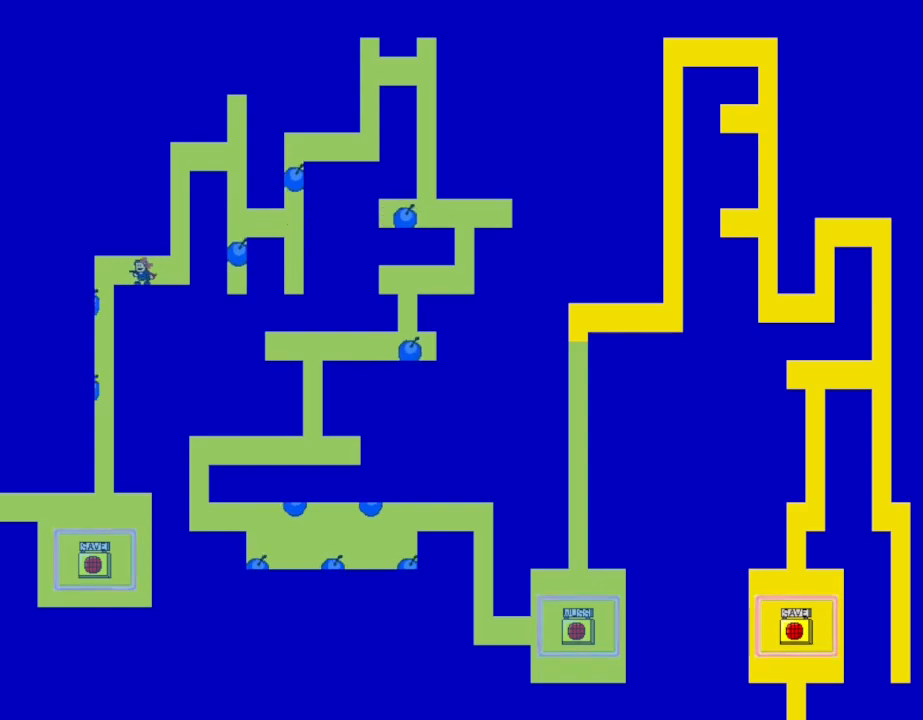
{"keys": [], "events": [[350, "left", "down"], [467, "left", "up"]]}